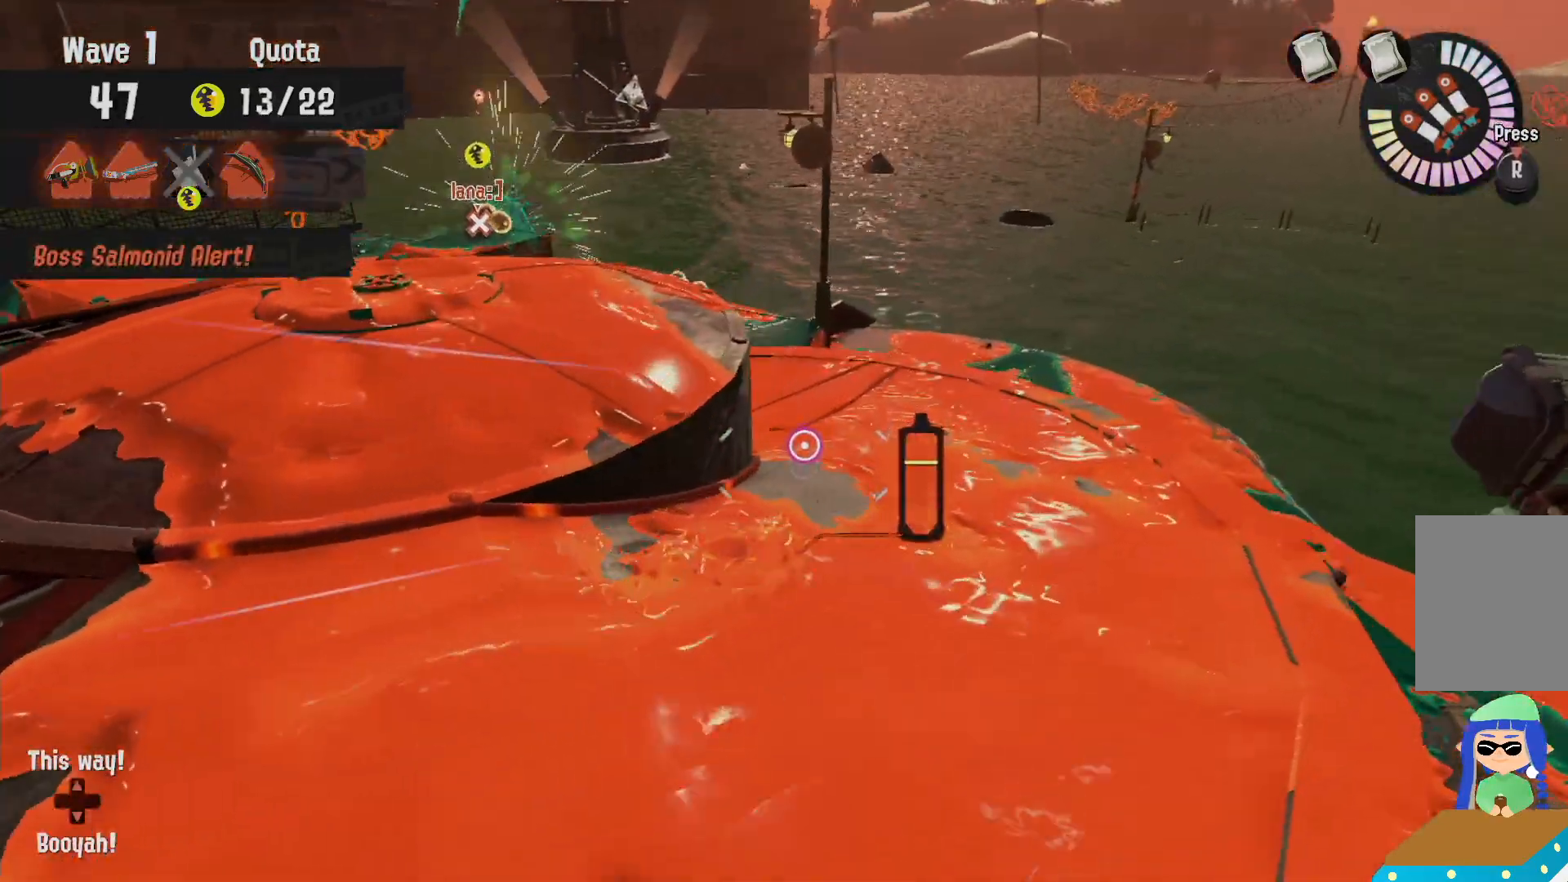
Gameplay with a controller (Nintendo layout); each line is a JSON object with the inputs held at the frame after it (dt_ms = milliseconds from this image to that frame). "events" lists button and stick changes between this image and that frame as [ms after this image, input, new state], when the widget could be followed in between. Not read: DPAD_LEFT L3 R3 SELECT.
{"dt_ms": 500, "buttons": ["R1"], "left_stick": "up-left", "right_stick": "center", "events": [[100, "L2", "up"], [133, "R2", "up"], [133, "right_stick", "down-right"], [250, "L2", "down"], [250, "left_stick", "up"], [250, "right_stick", "center"], [350, "L2", "up"], [350, "R1", "down"], [383, "left_stick", "up-left"]]}
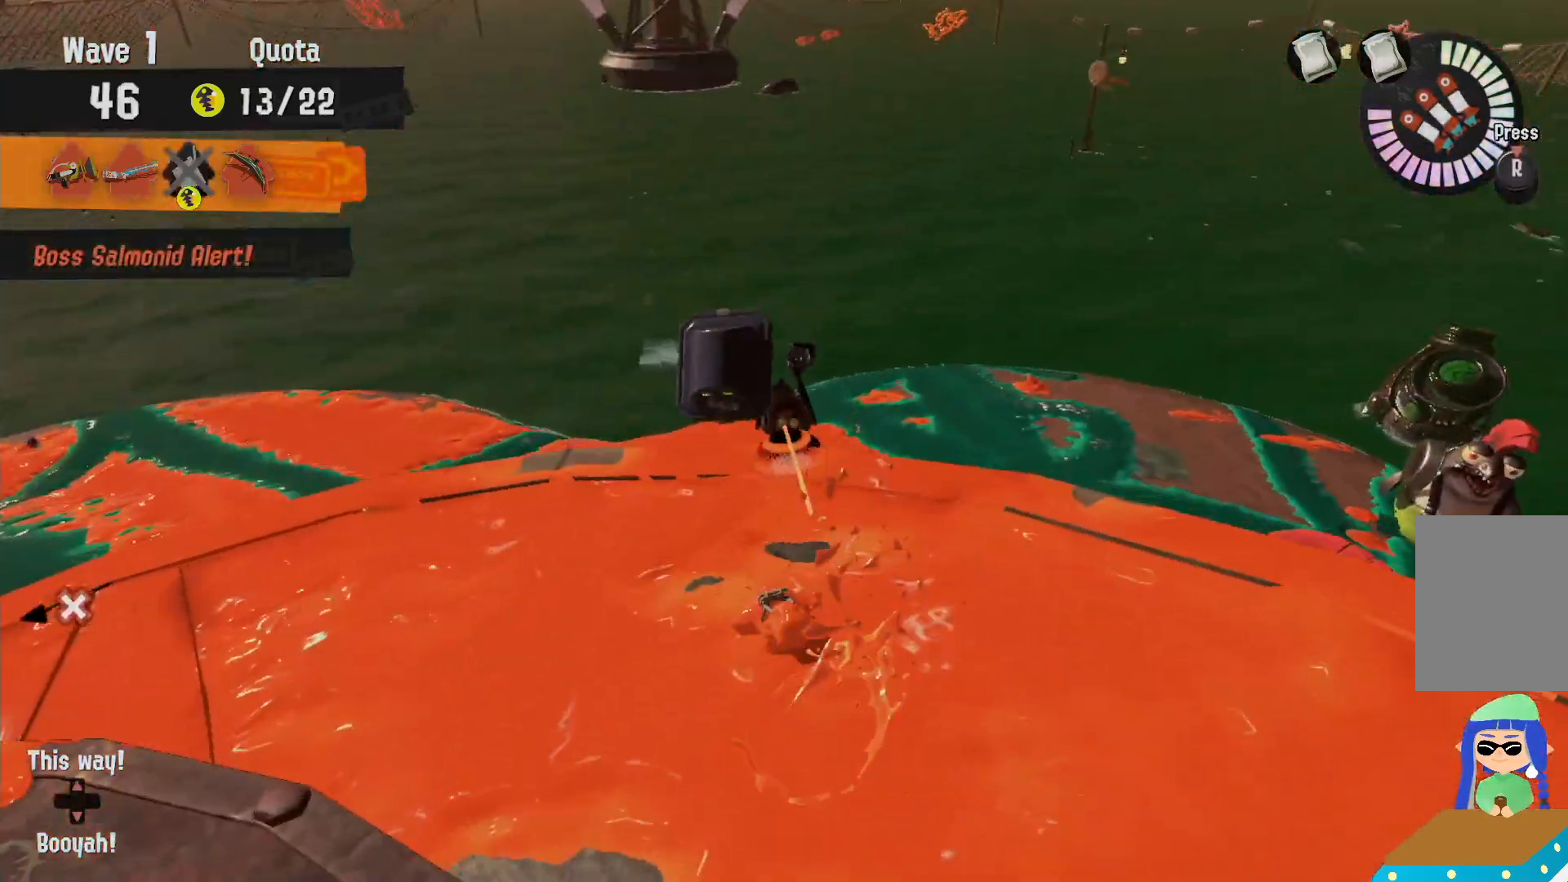
{"dt_ms": 500, "buttons": [], "left_stick": "center", "right_stick": "center", "events": [[333, "R1", "up"], [450, "left_stick", "center"]]}
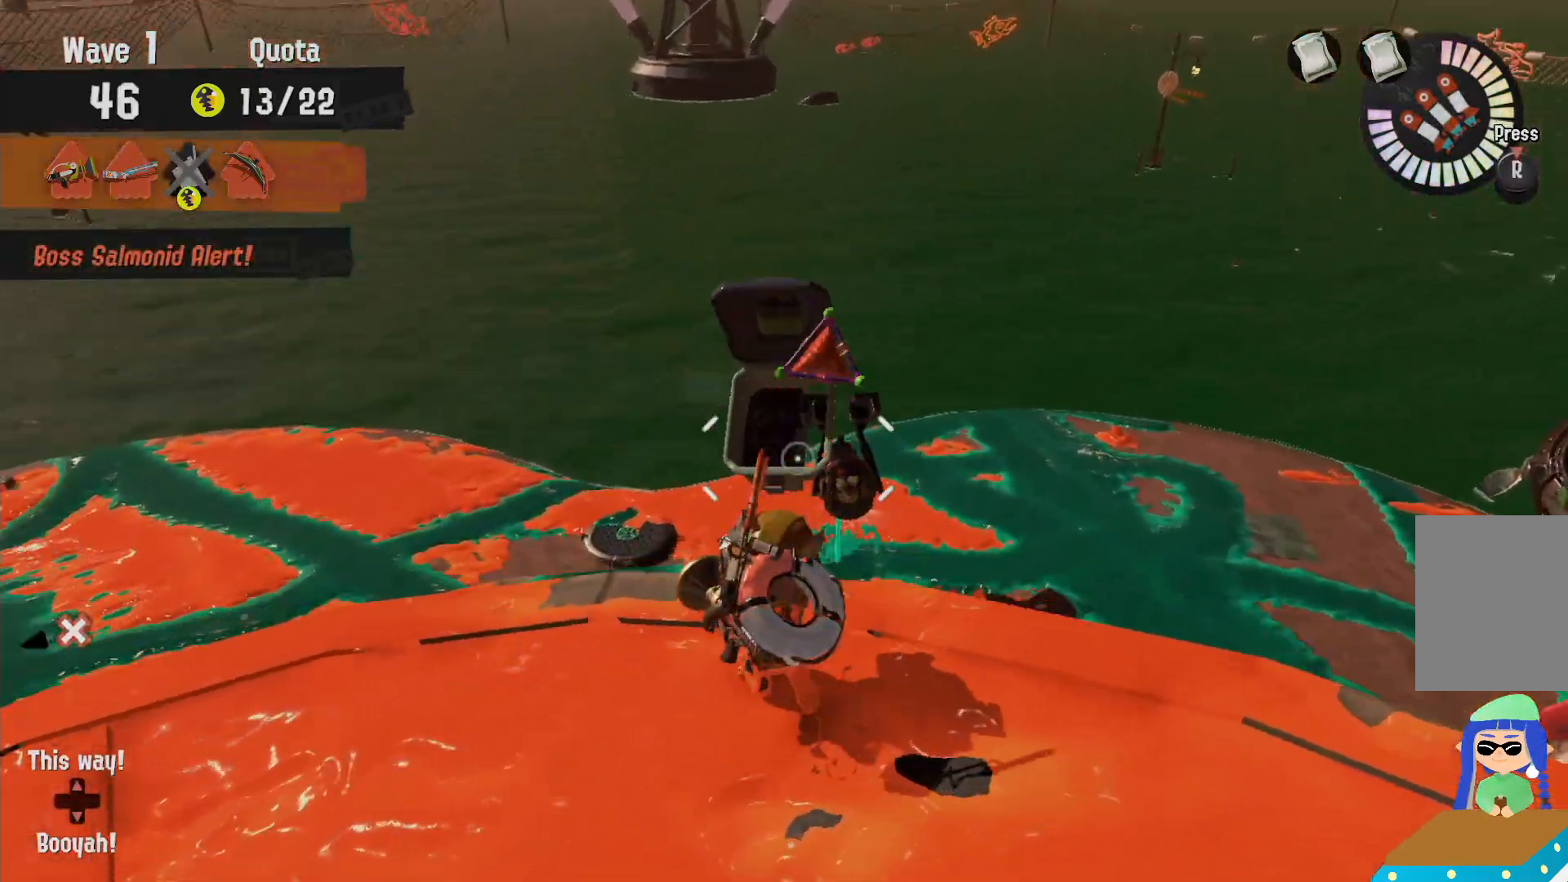
{"dt_ms": 500, "buttons": ["L2"], "left_stick": "center", "right_stick": "center", "events": [[33, "left_stick", "down-right"], [83, "L2", "down"], [383, "left_stick", "down-left"], [433, "left_stick", "center"]]}
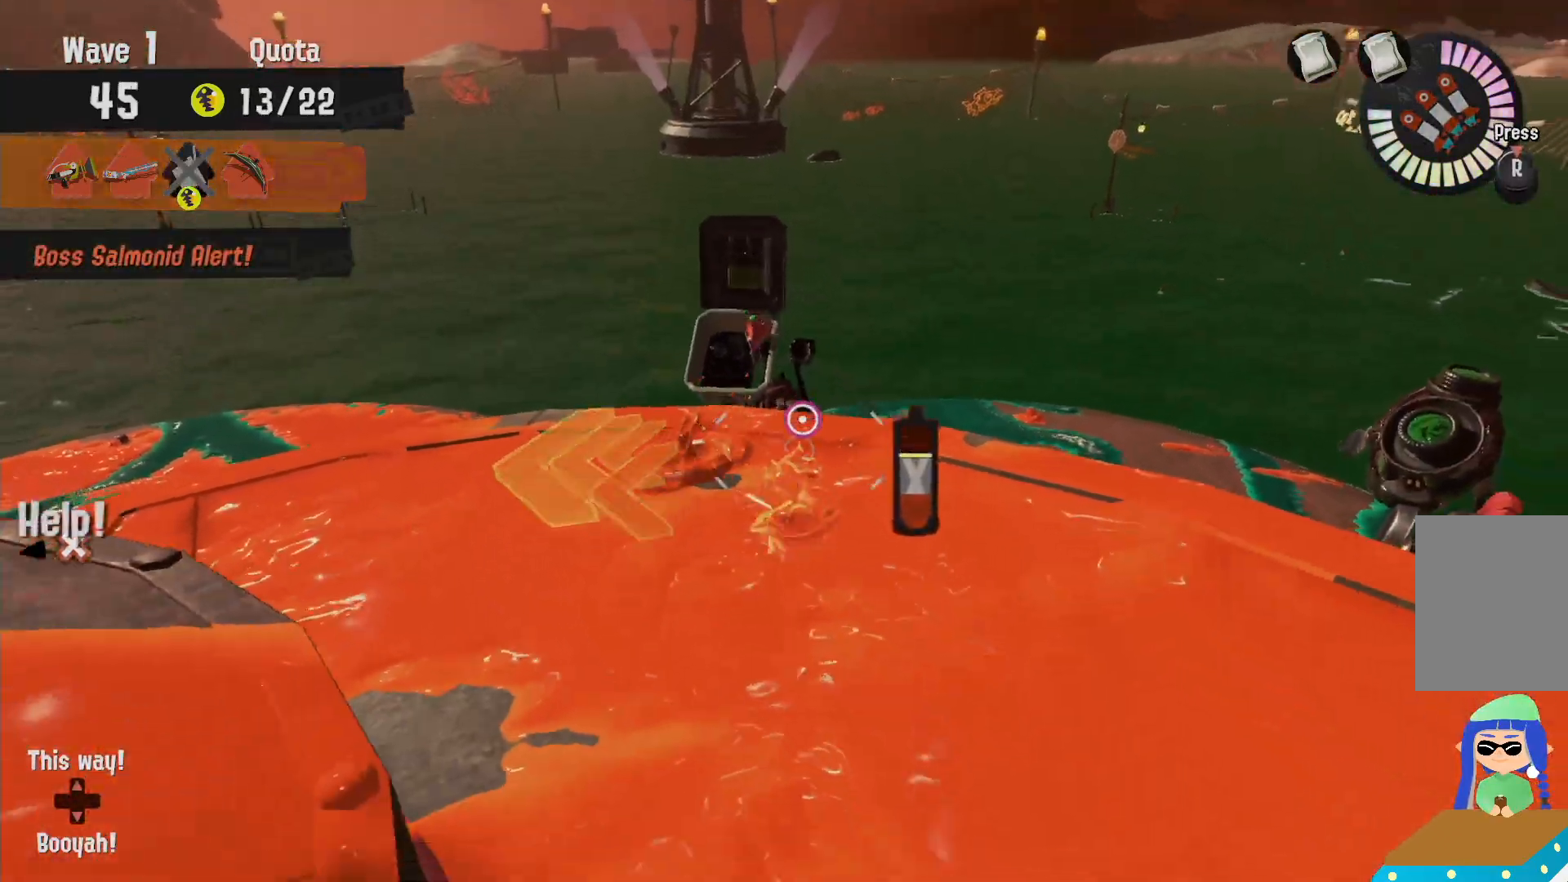
{"dt_ms": 500, "buttons": ["L2"], "left_stick": "up-left", "right_stick": "center", "events": [[200, "left_stick", "up"], [367, "right_stick", "down-right"], [433, "left_stick", "up-left"], [483, "right_stick", "center"]]}
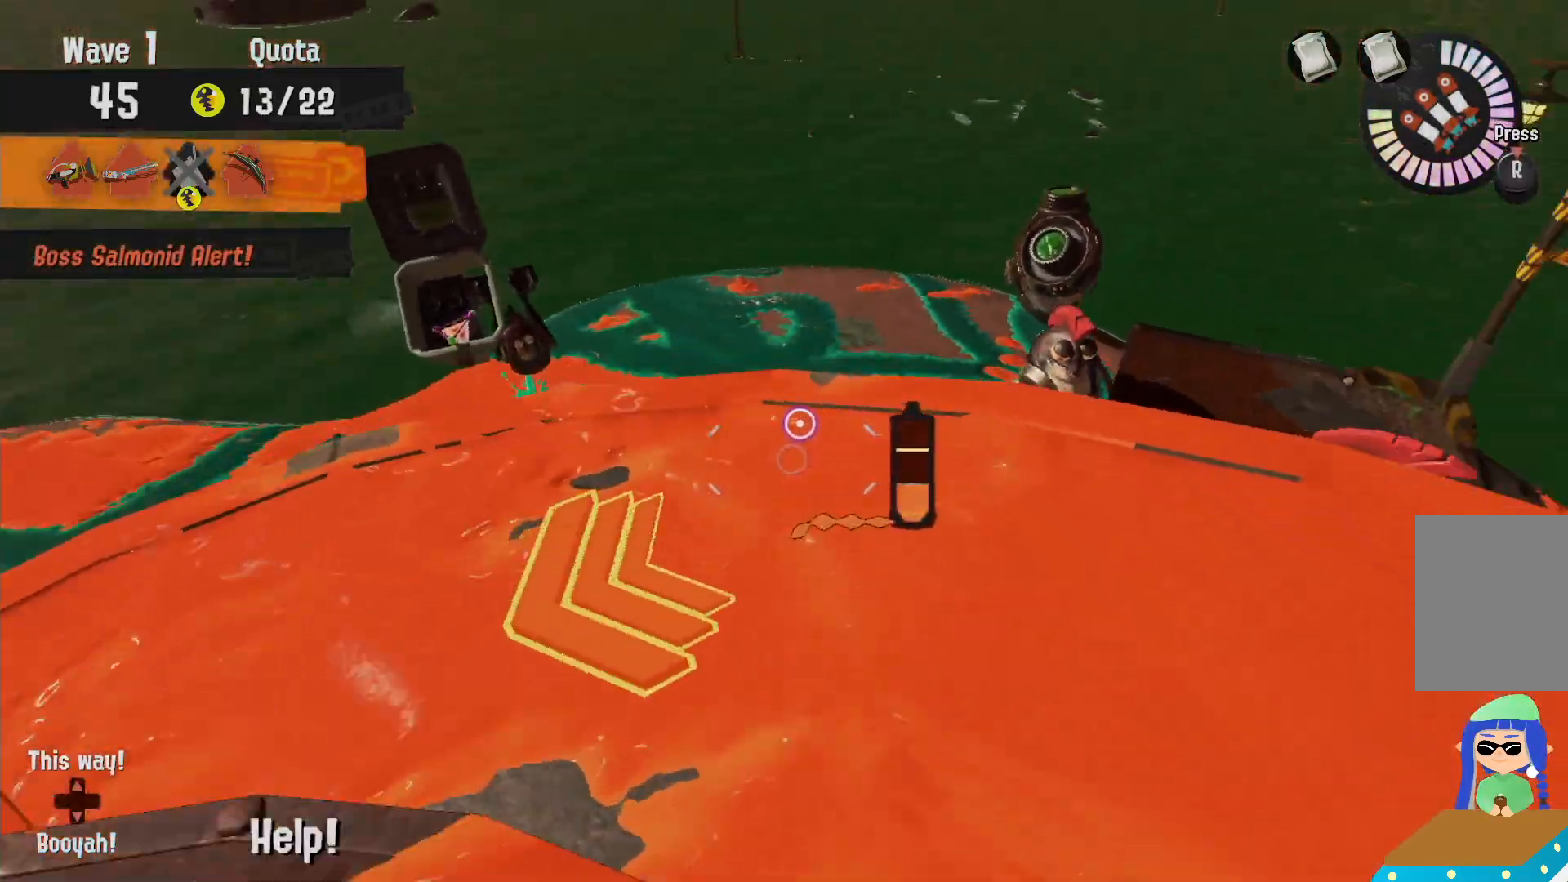
{"dt_ms": 1000, "buttons": ["L2"], "left_stick": "right", "right_stick": "right"}
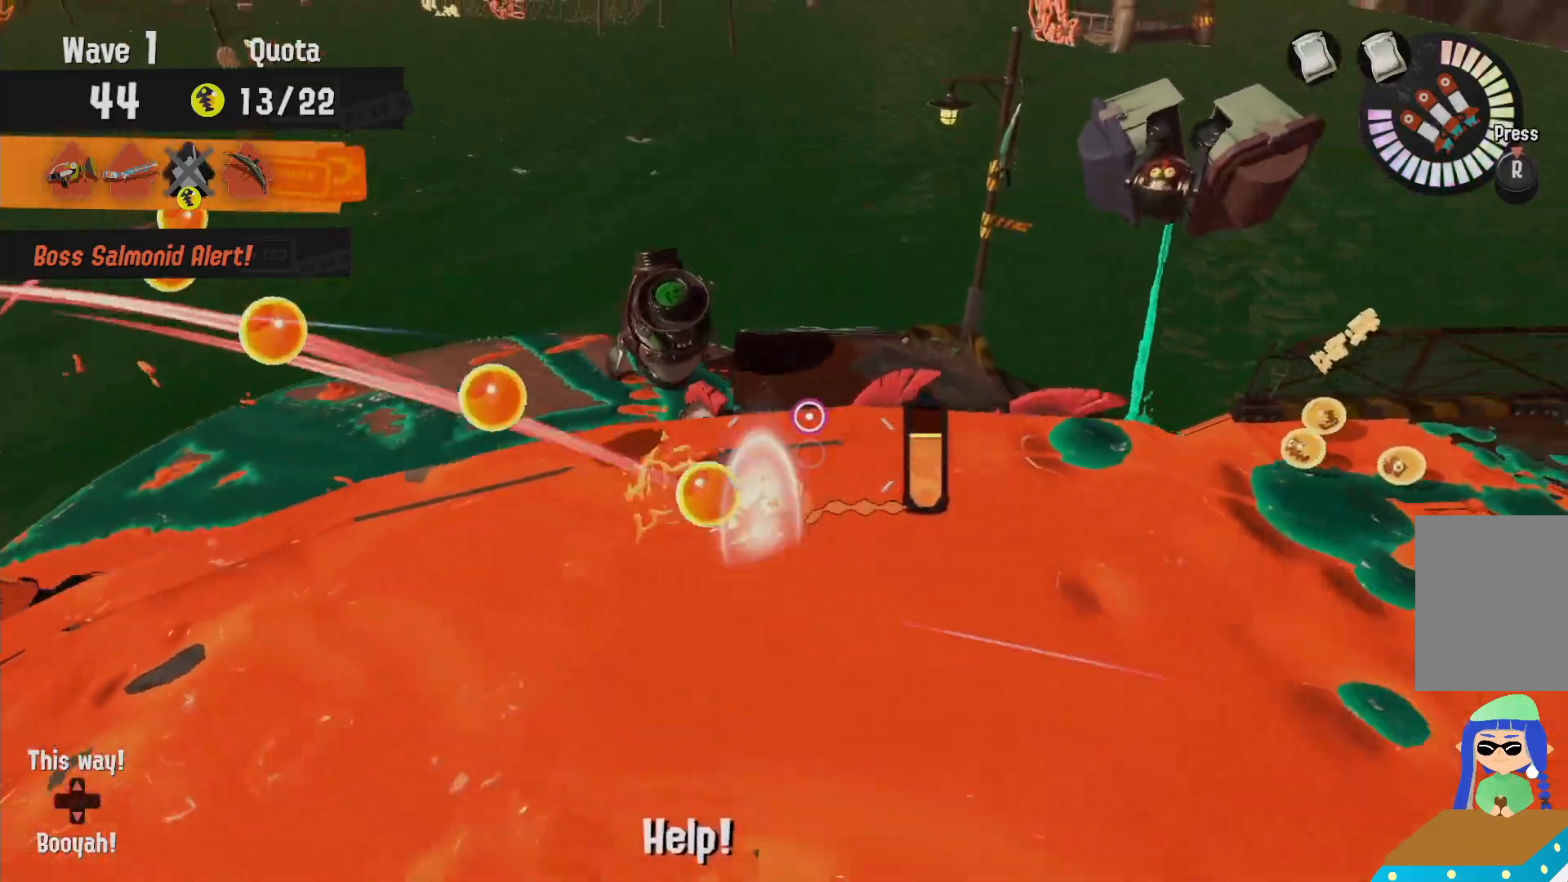
{"dt_ms": 500, "buttons": ["L2", "R2"], "left_stick": "right", "right_stick": "center", "events": [[50, "right_stick", "center"], [150, "left_stick", "down-right"], [367, "left_stick", "right"], [467, "R2", "down"]]}
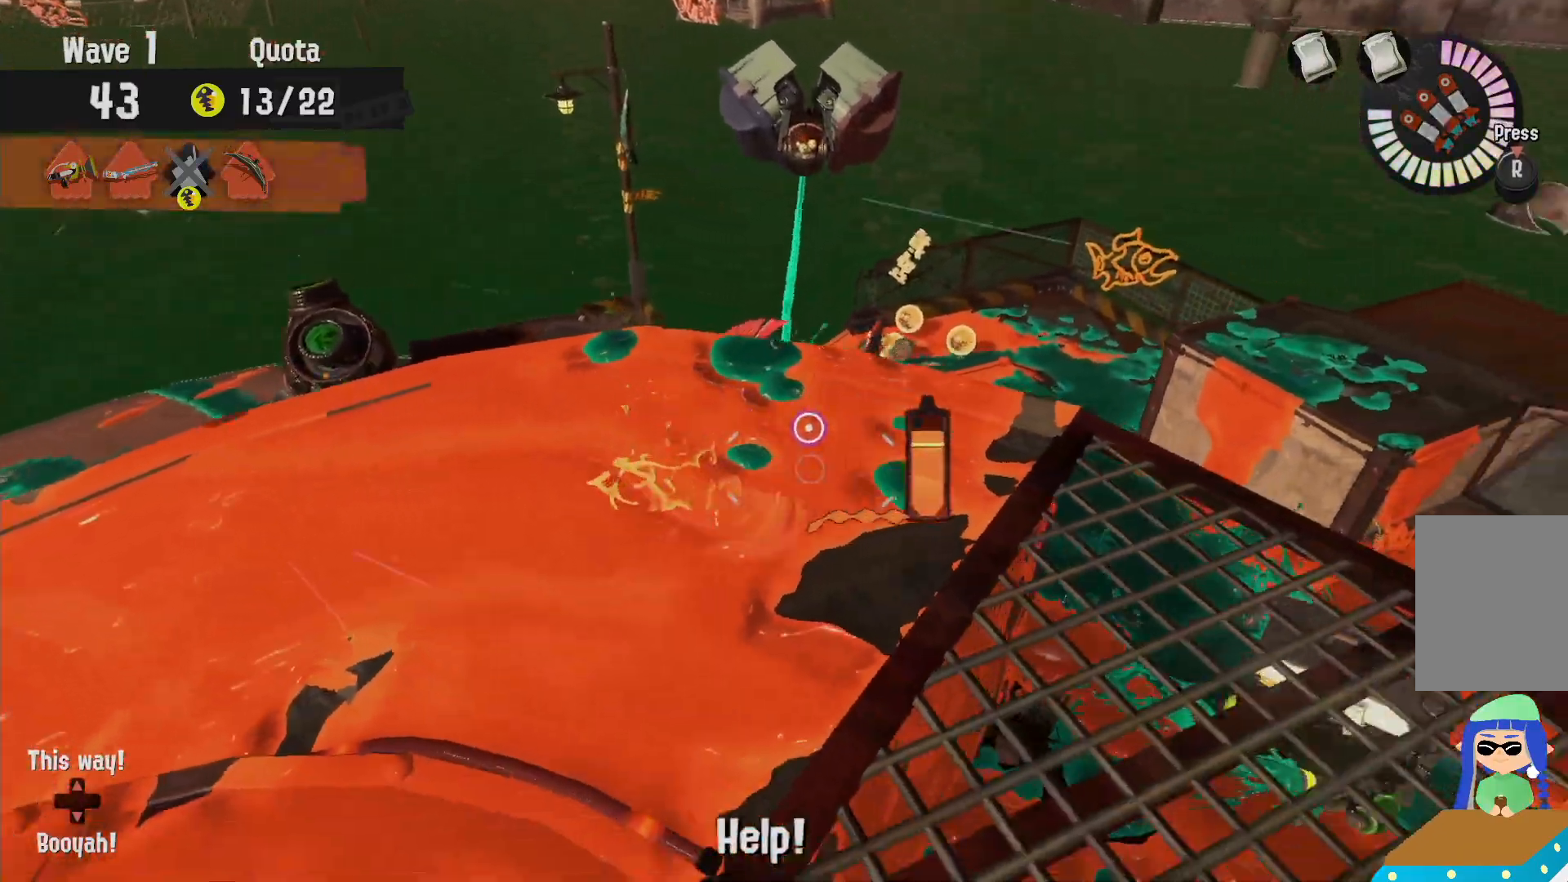
{"dt_ms": 500, "buttons": ["L2"], "left_stick": "left", "right_stick": "center", "events": [[33, "L2", "up"], [133, "left_stick", "center"], [133, "right_stick", "down-right"], [183, "left_stick", "up-left"], [233, "left_stick", "left"], [283, "right_stick", "center"], [317, "R2", "up"], [350, "L2", "down"]]}
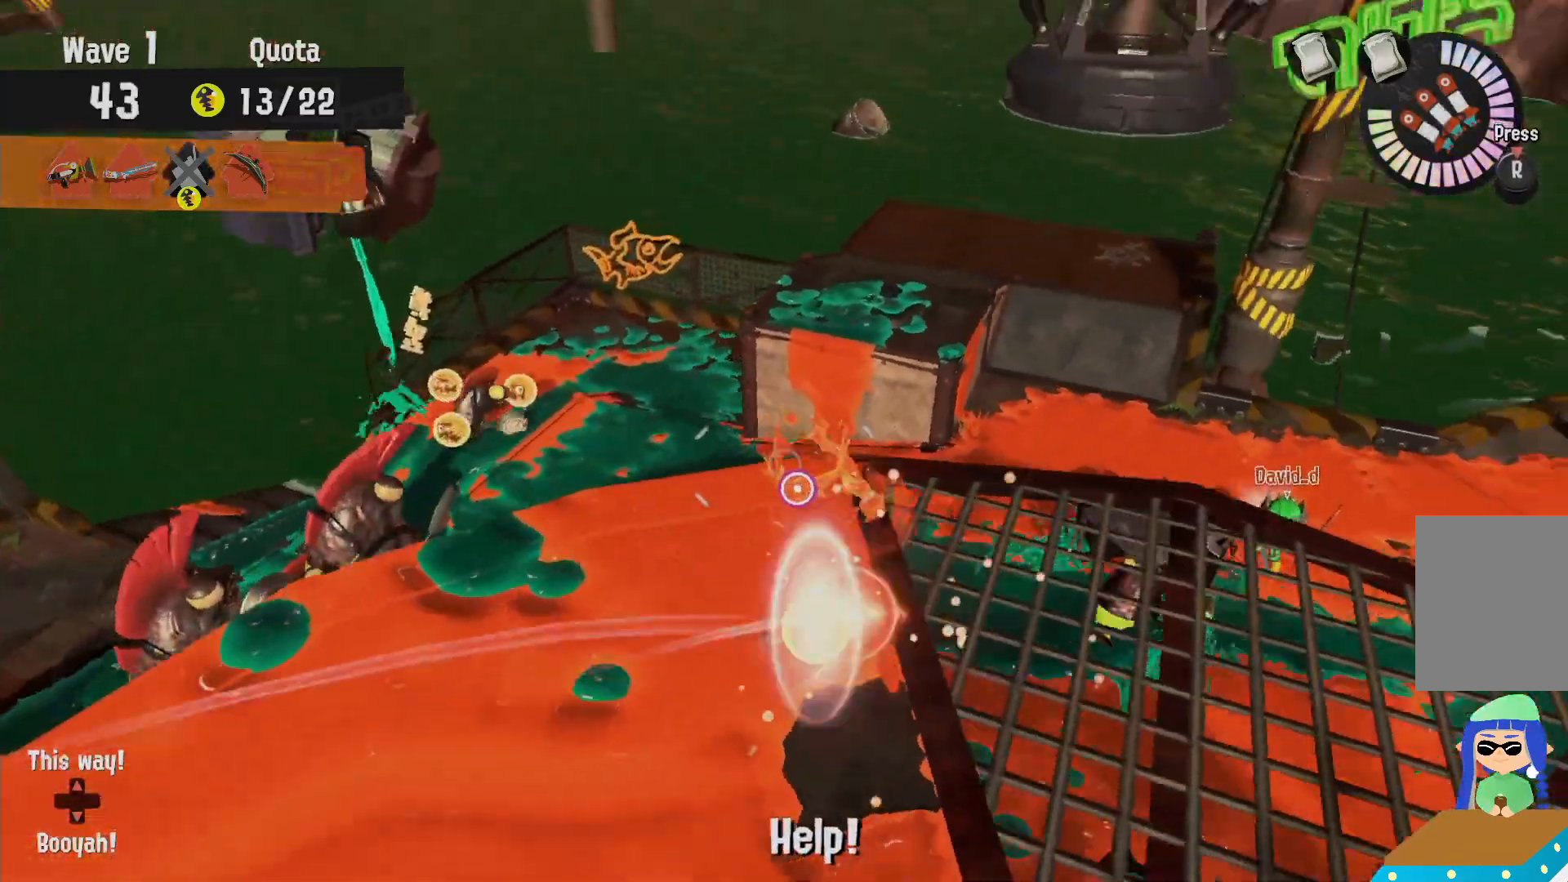
{"dt_ms": 1000, "buttons": ["R2"], "left_stick": "down-left", "right_stick": "center"}
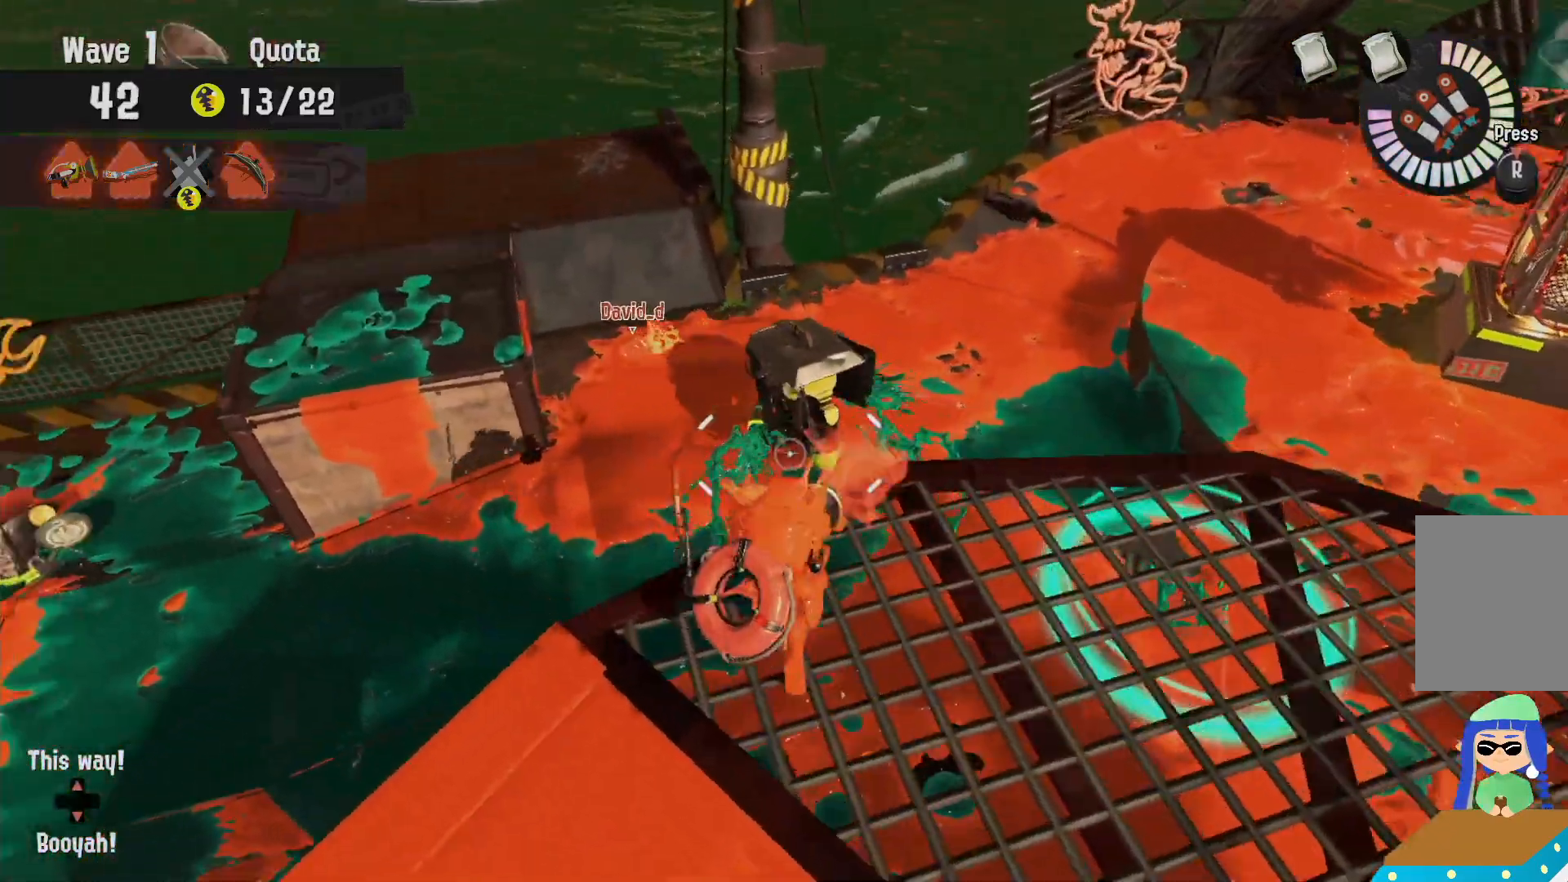
{"dt_ms": 500, "buttons": ["R1"], "left_stick": "up-left", "right_stick": "center", "events": [[50, "R2", "up"], [67, "right_stick", "left"], [150, "left_stick", "left"], [233, "right_stick", "center"], [317, "L2", "down"], [333, "R1", "down"], [350, "left_stick", "up-left"], [450, "L2", "up"]]}
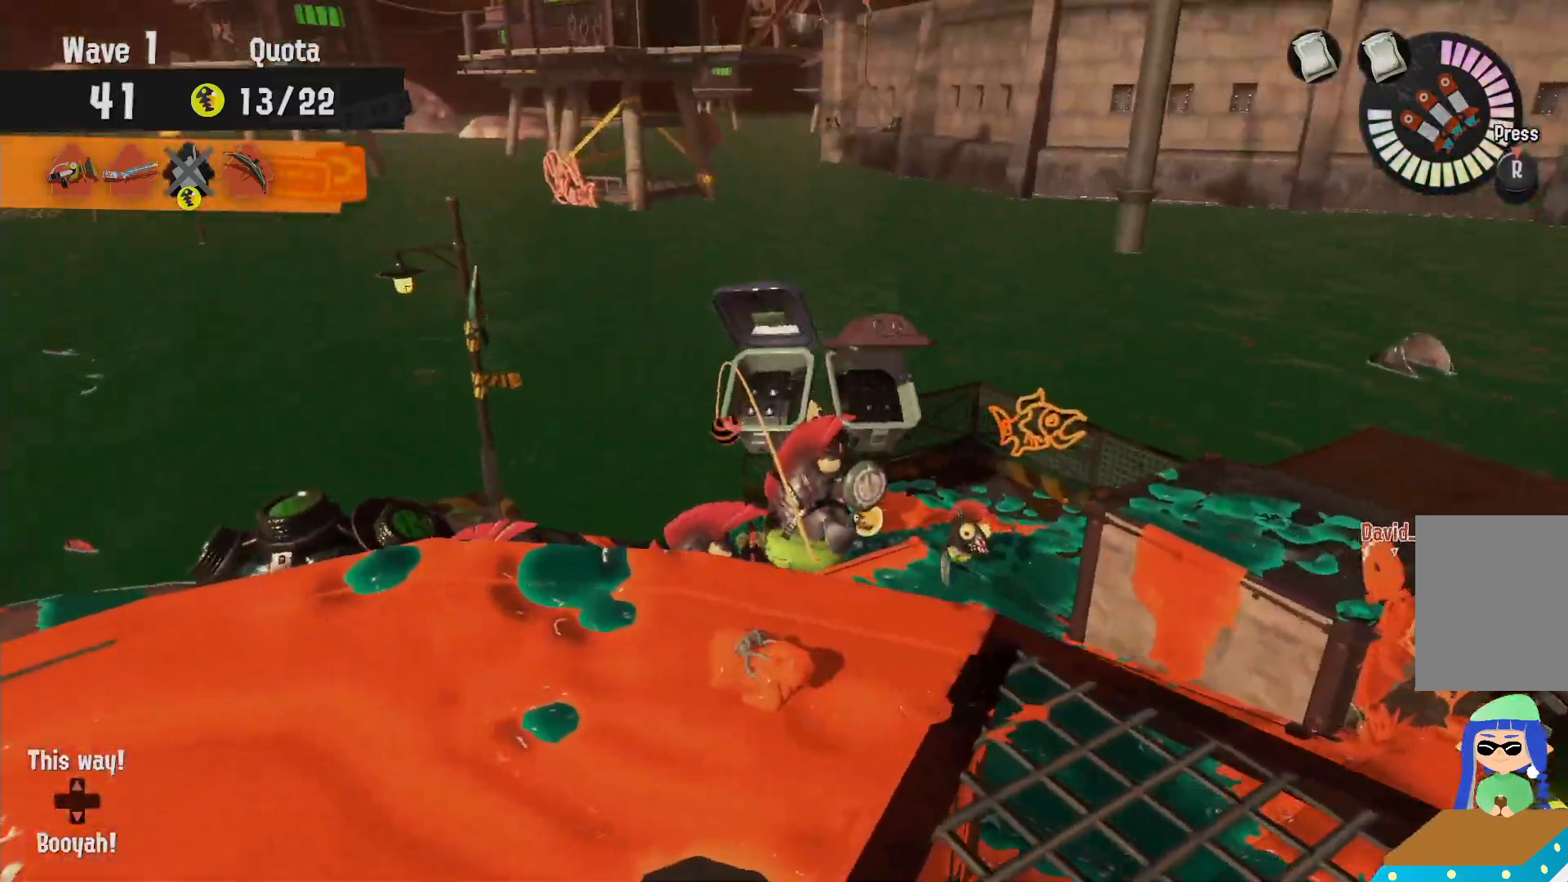
{"dt_ms": 1000, "buttons": [], "left_stick": "down", "right_stick": "center"}
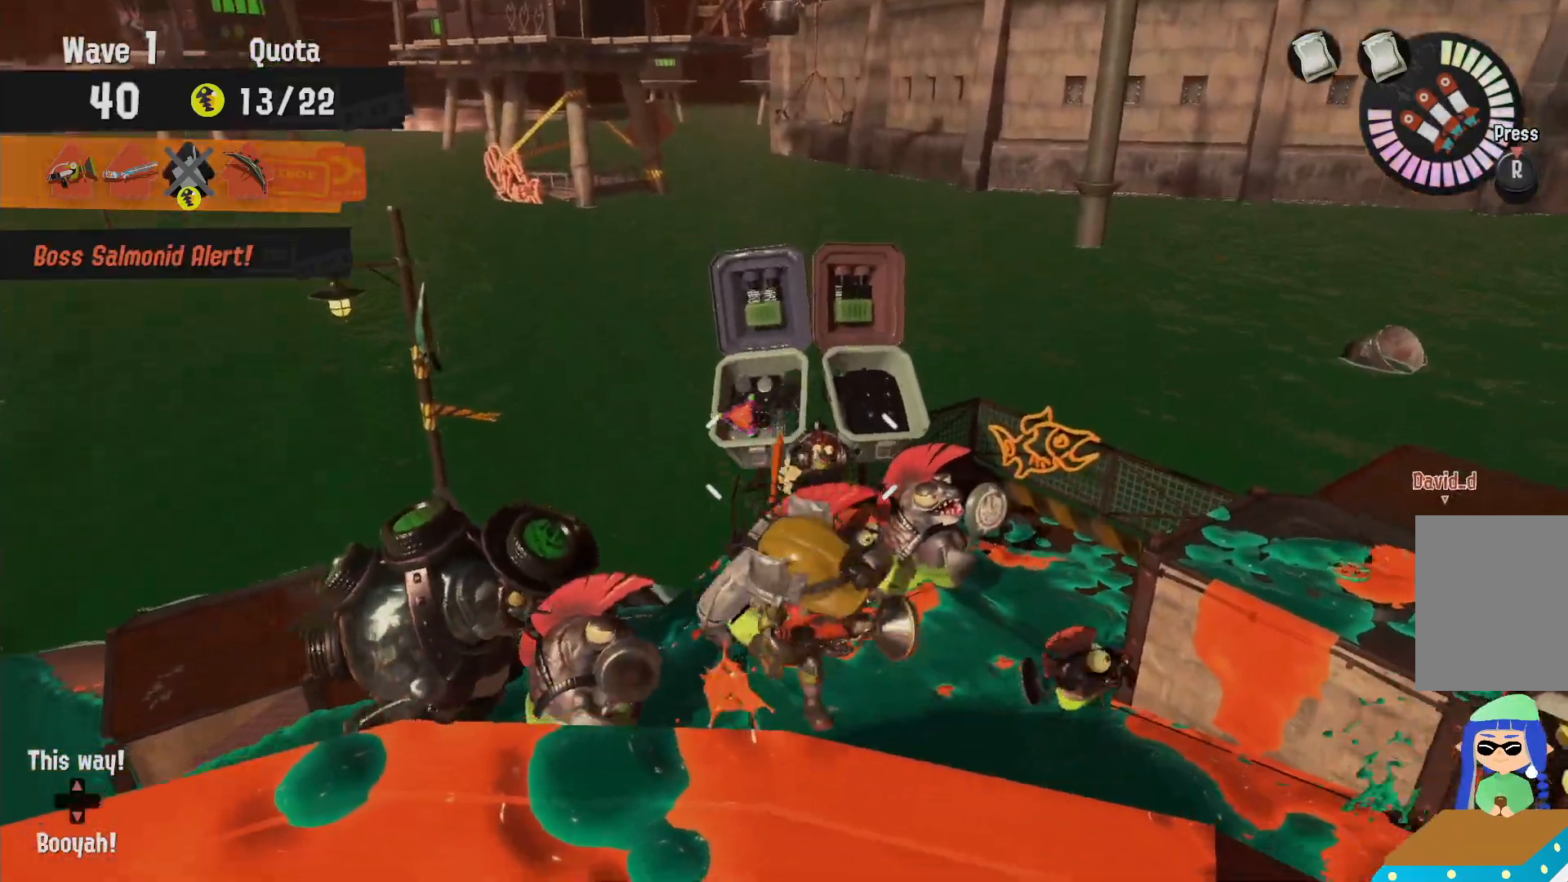
{"dt_ms": 500, "buttons": ["L2"], "left_stick": "center", "right_stick": "center", "events": [[317, "L2", "down"], [500, "left_stick", "center"]]}
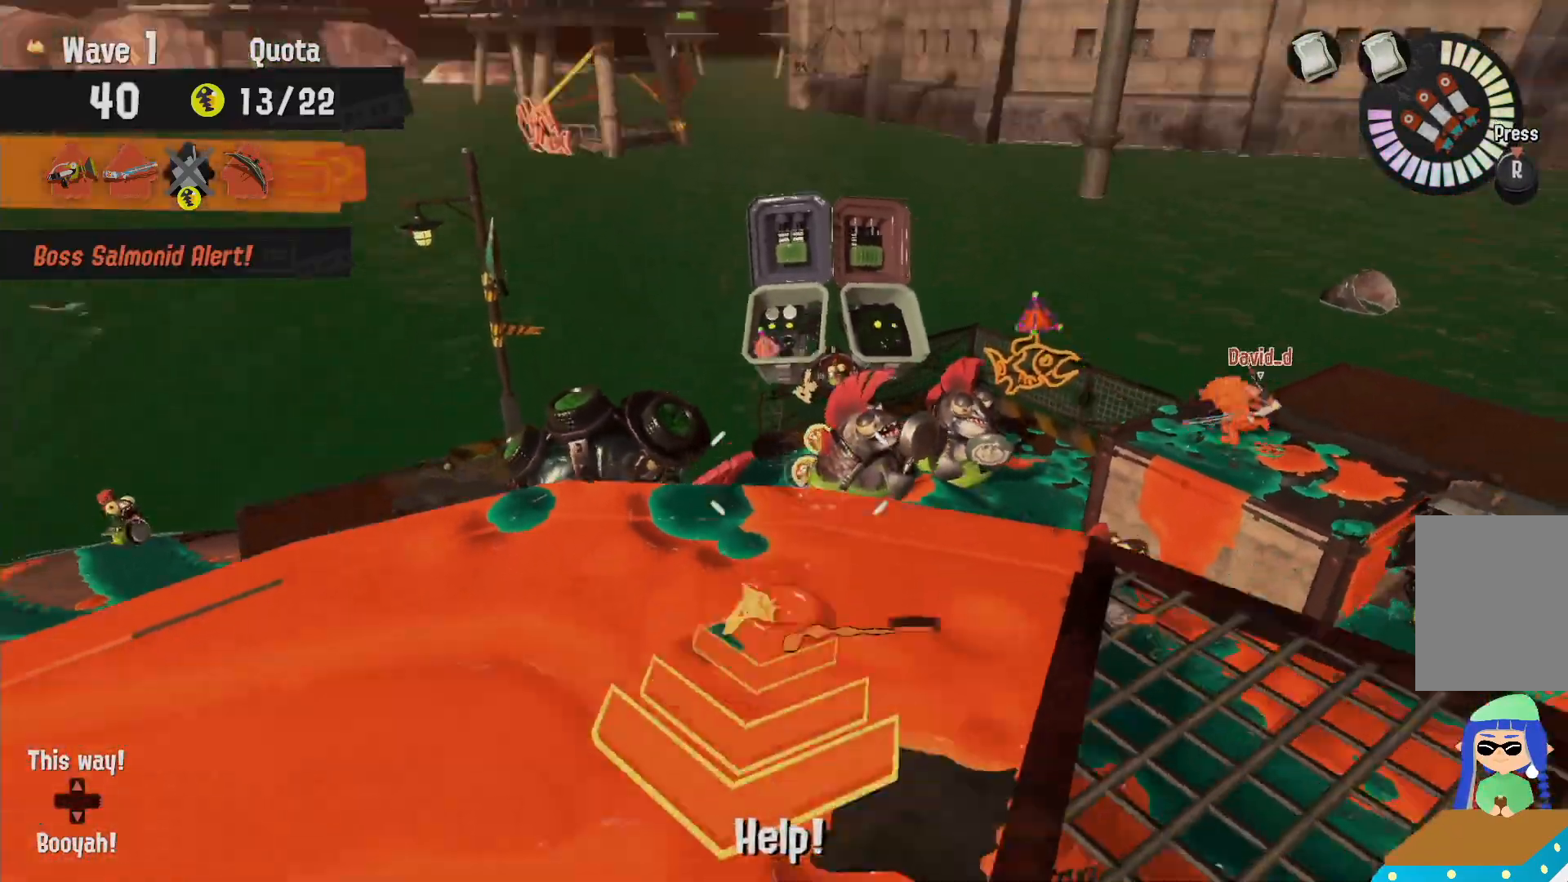
{"dt_ms": 500, "buttons": ["L2"], "left_stick": "center", "right_stick": "center", "events": [[200, "left_stick", "up"], [367, "left_stick", "center"]]}
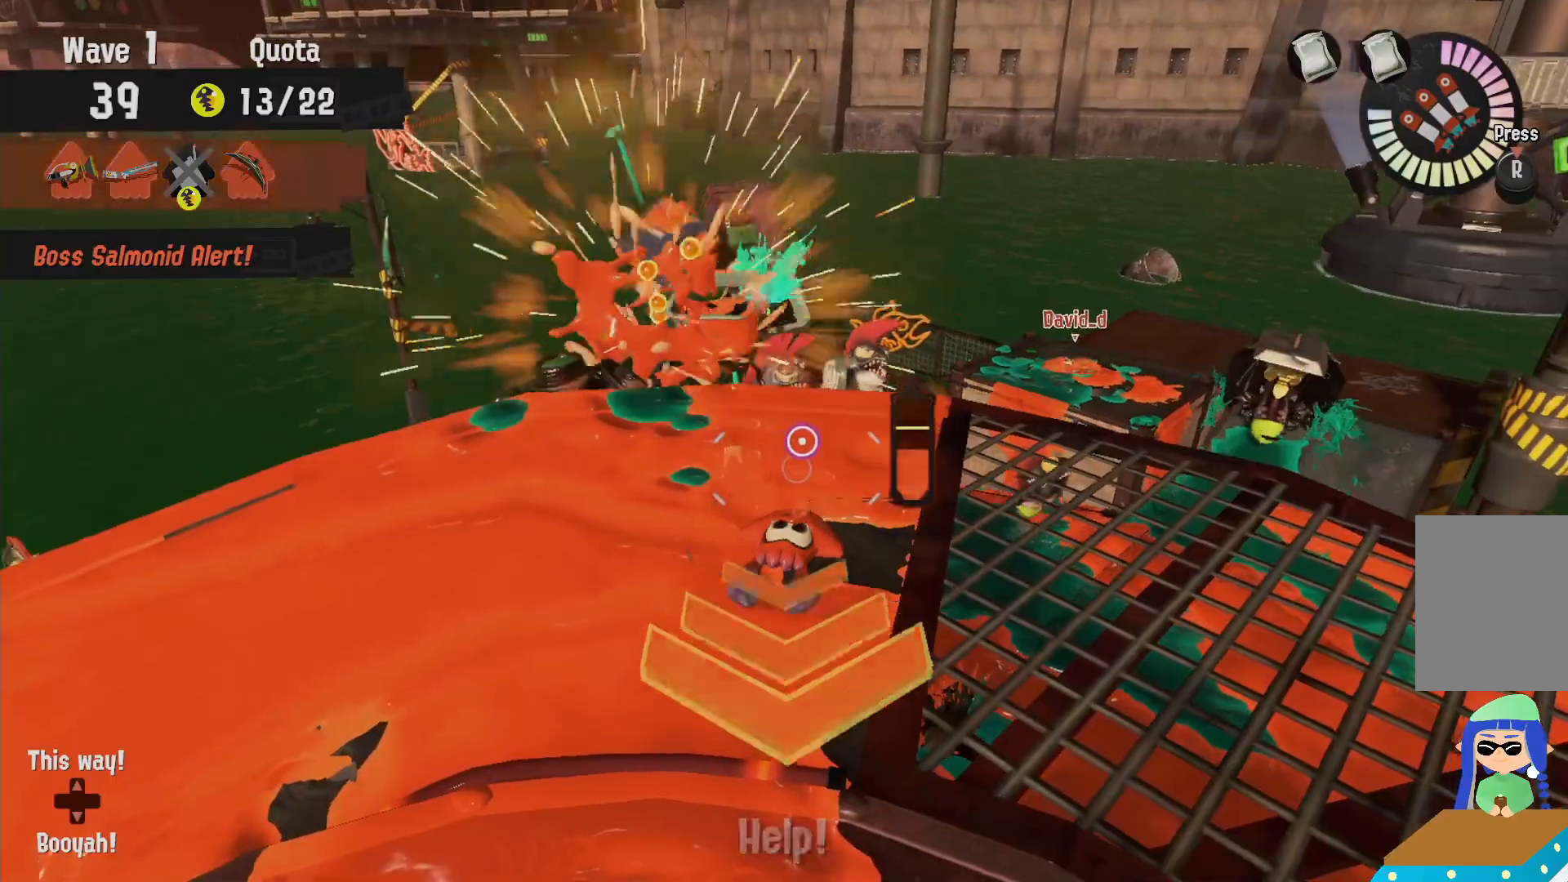
{"dt_ms": 500, "buttons": ["L2"], "left_stick": "up", "right_stick": "center", "events": [[33, "left_stick", "up"], [233, "left_stick", "center"], [467, "left_stick", "up"]]}
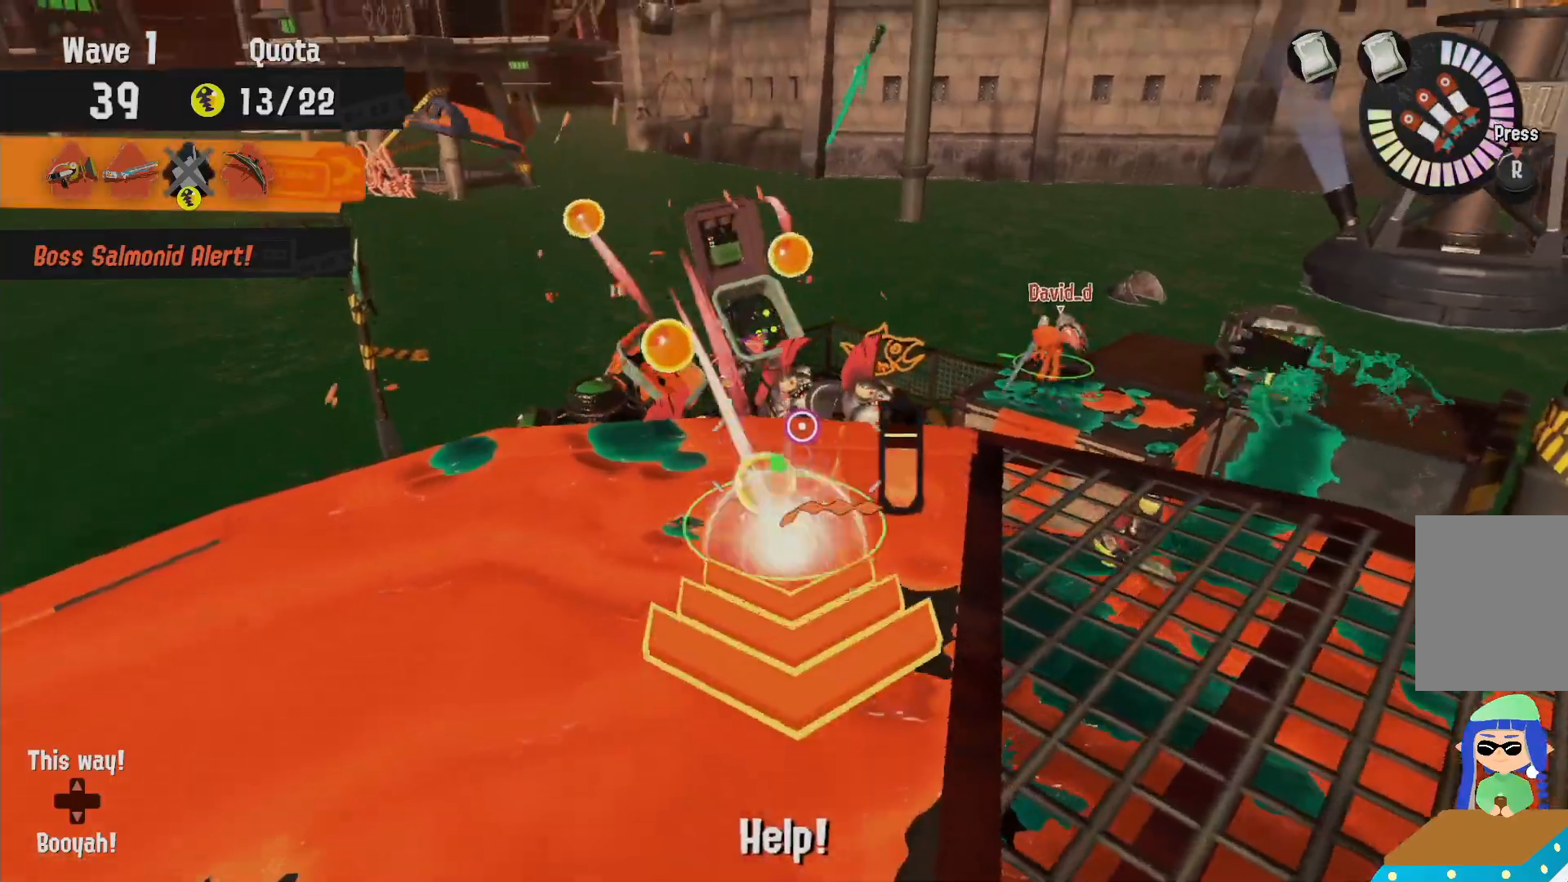
{"dt_ms": 500, "buttons": ["L2"], "left_stick": "down", "right_stick": "down-right", "events": [[150, "left_stick", "center"], [383, "left_stick", "down"], [483, "right_stick", "down-right"]]}
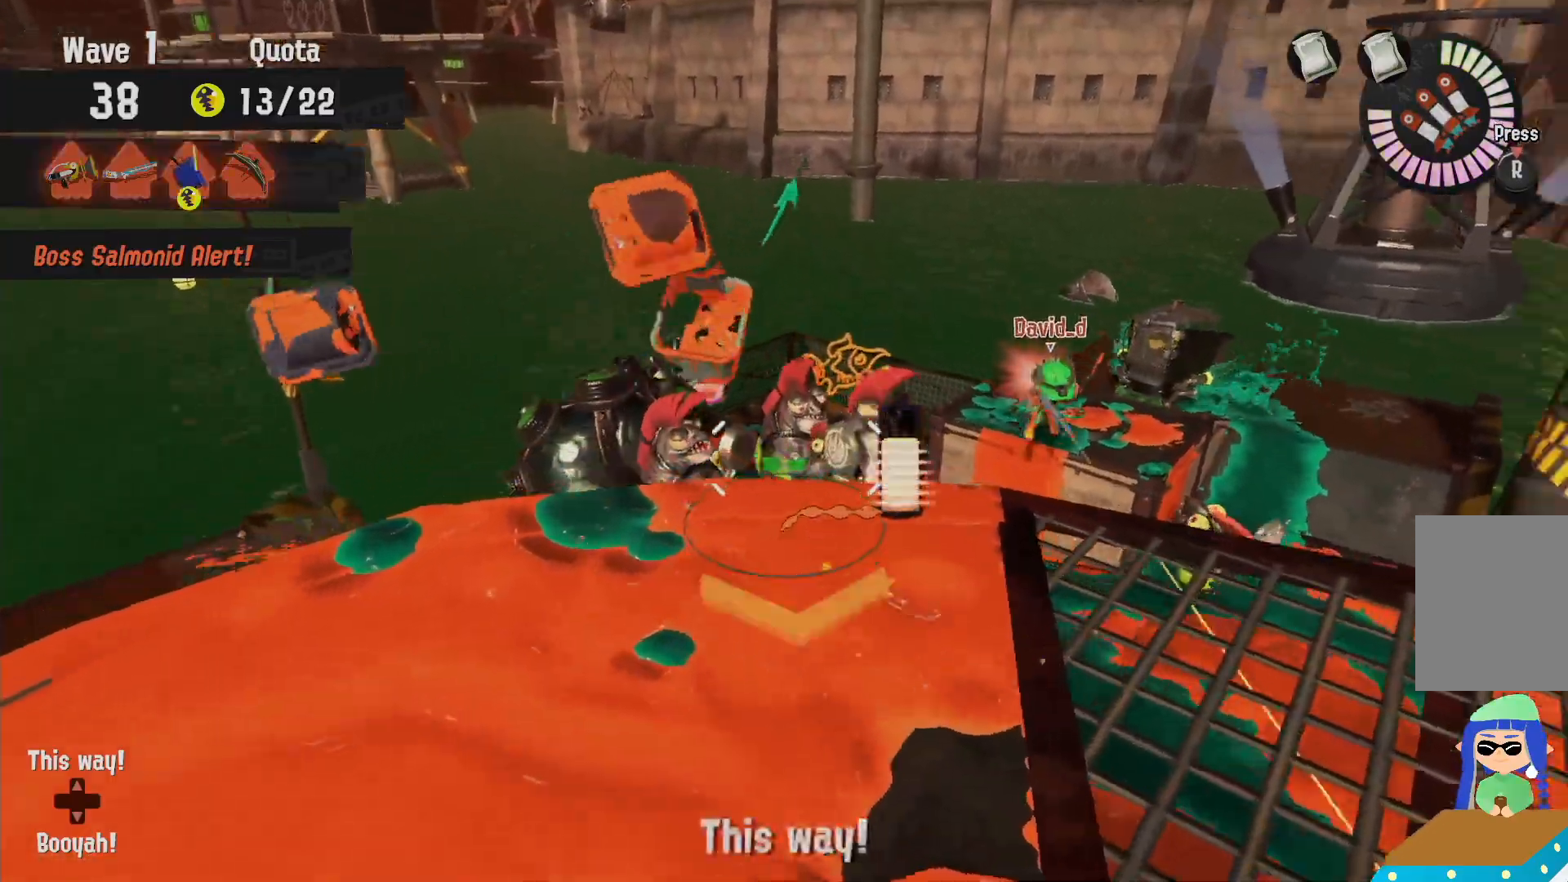
{"dt_ms": 1000, "buttons": ["L2"], "left_stick": "up", "right_stick": "down-right"}
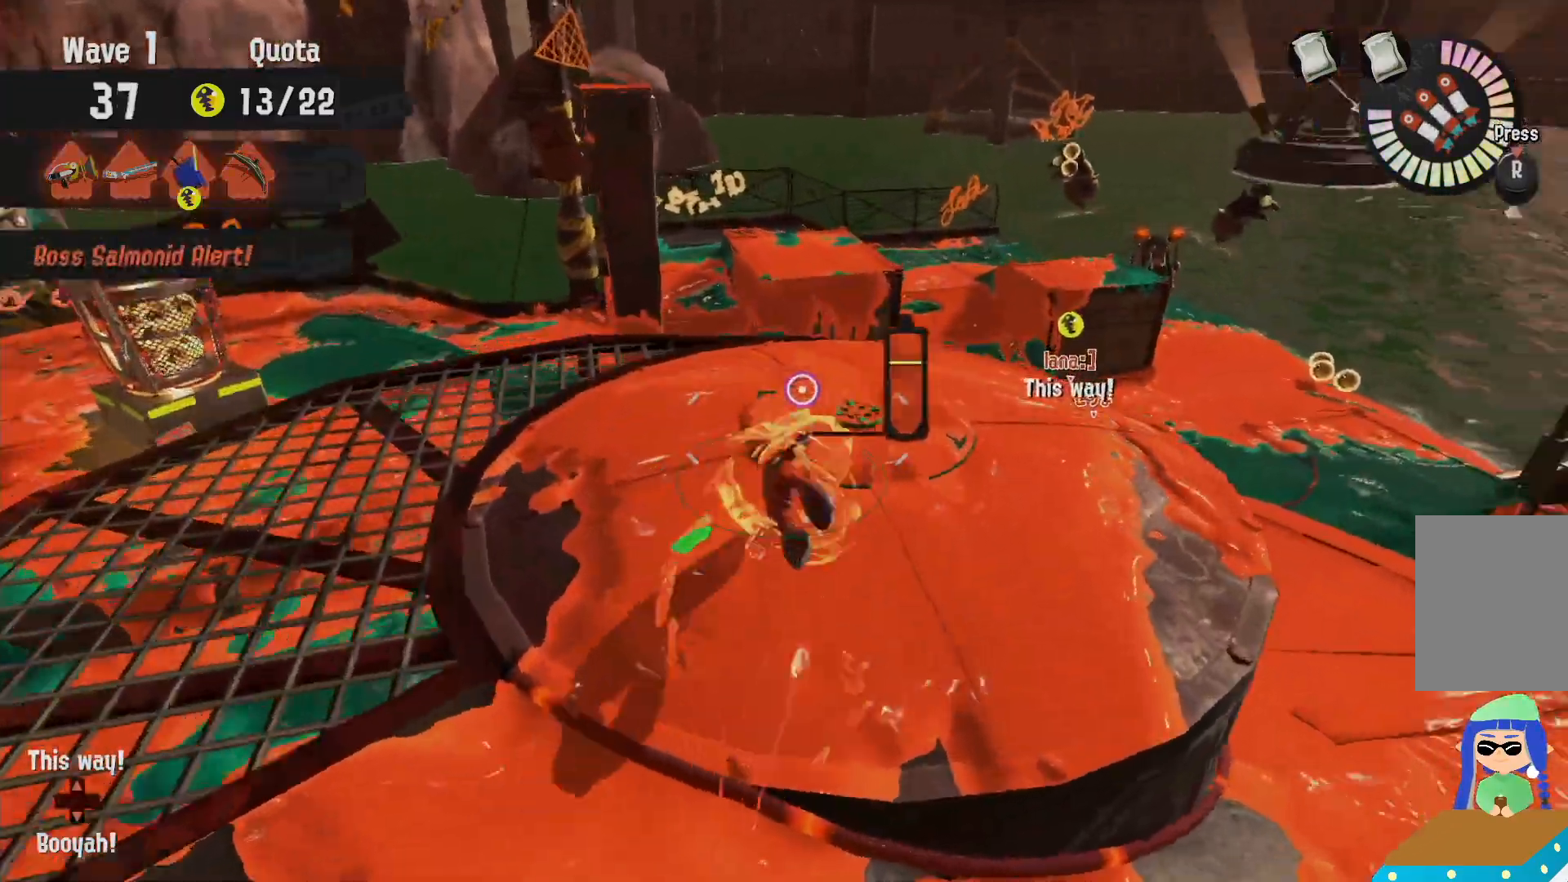
{"dt_ms": 1000, "buttons": ["R2"], "left_stick": "up-left", "right_stick": "center"}
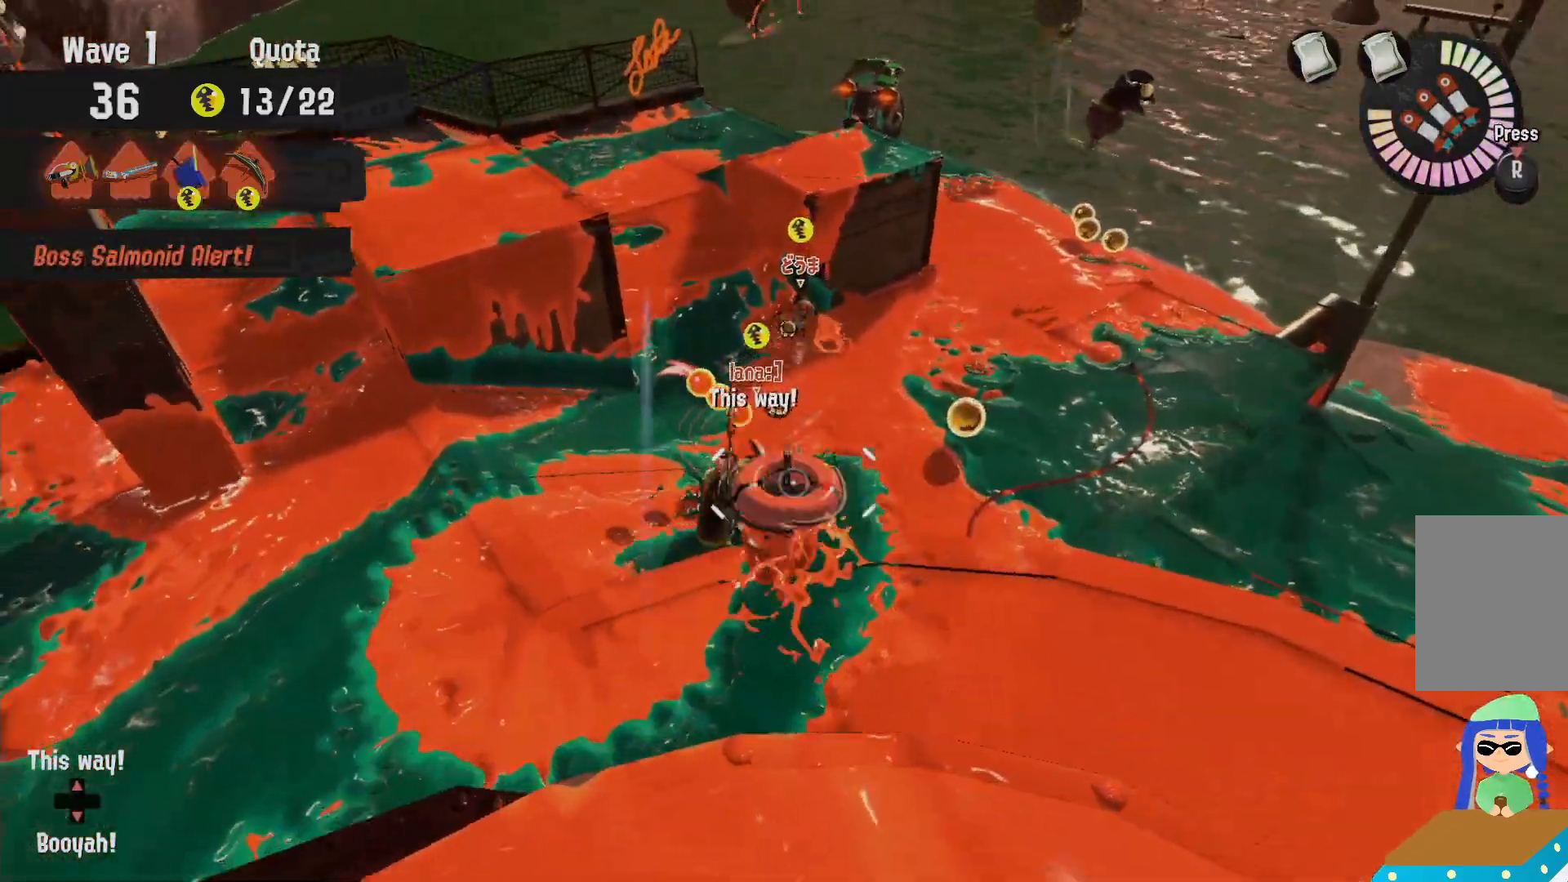
{"dt_ms": 500, "buttons": ["R2"], "left_stick": "up", "right_stick": "center", "events": [[17, "left_stick", "up"]]}
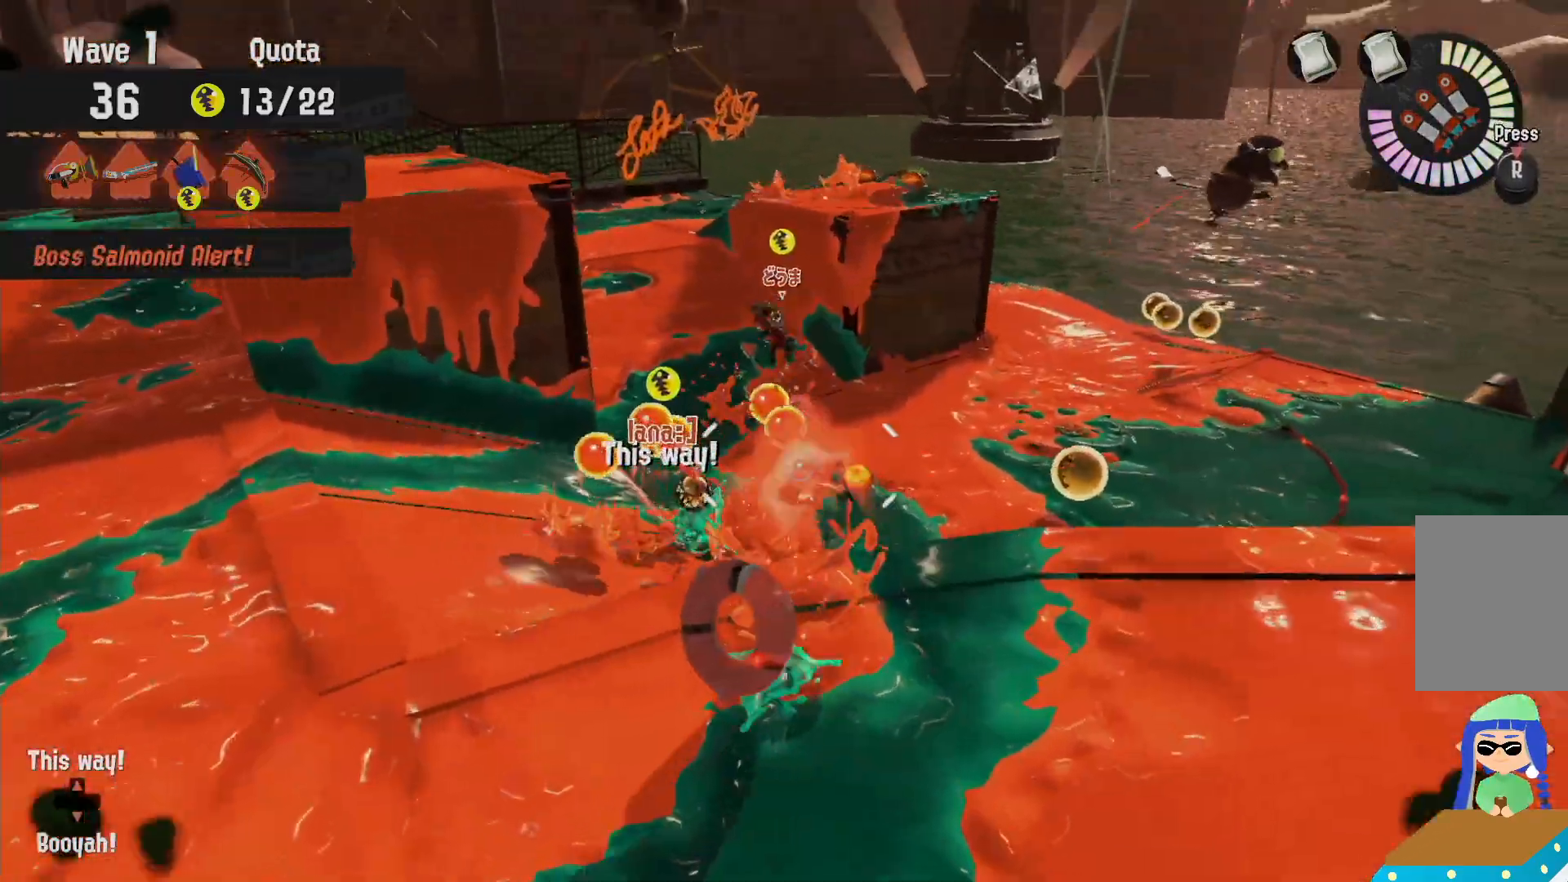
{"dt_ms": 500, "buttons": ["L2"], "left_stick": "left", "right_stick": "center", "events": [[150, "left_stick", "up-left"], [200, "R2", "up"], [283, "L2", "down"], [283, "right_stick", "down-right"], [333, "left_stick", "left"], [417, "right_stick", "center"]]}
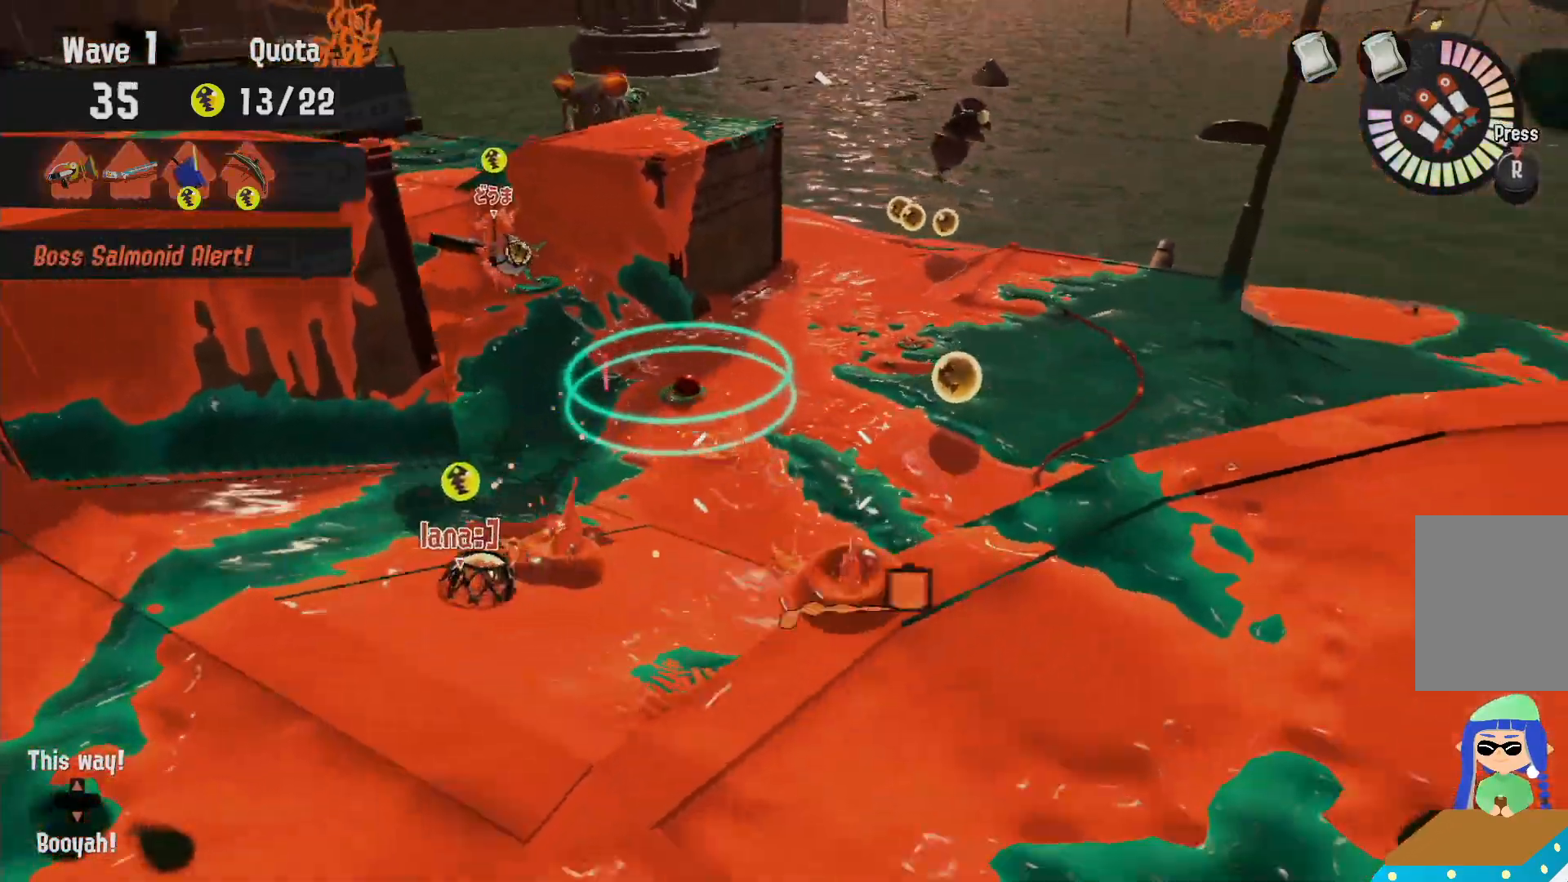
{"dt_ms": 500, "buttons": ["L2", "R2"], "left_stick": "left", "right_stick": "center", "events": [[17, "left_stick", "down-left"], [50, "right_stick", "down-right"], [133, "right_stick", "center"], [150, "left_stick", "left"], [450, "R2", "down"]]}
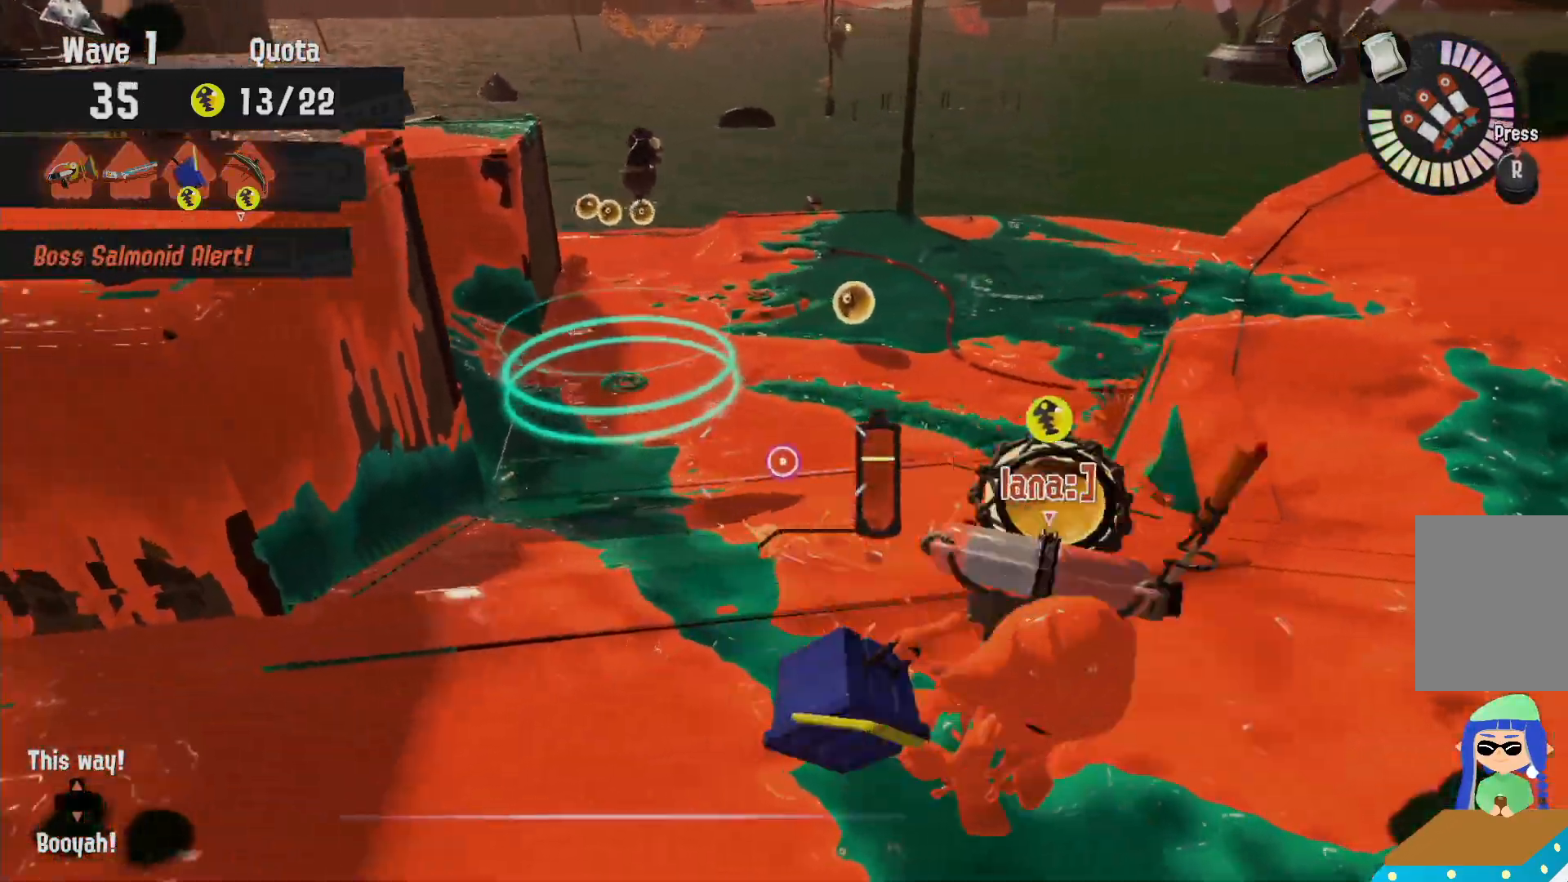
{"dt_ms": 500, "buttons": ["R2"], "left_stick": "up", "right_stick": "center"}